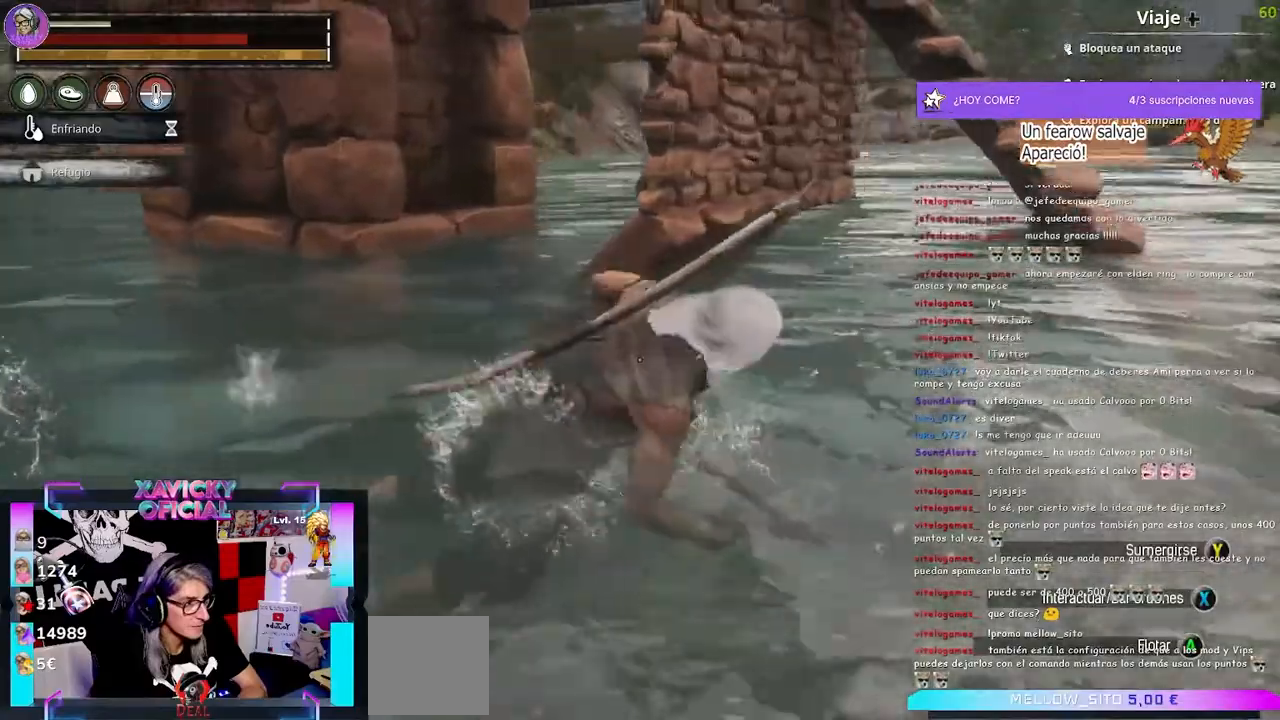
Gameplay with a controller (Xbox layout); each line is a JSON object with the inputs held at the frame after it. "events" lists button and stick changes between this image and that frame as [ms after this image, input, new state], when the widget could be followed in between. Not read: R3.
{"buttons": [], "left_stick": "right", "right_stick": "left", "events": []}
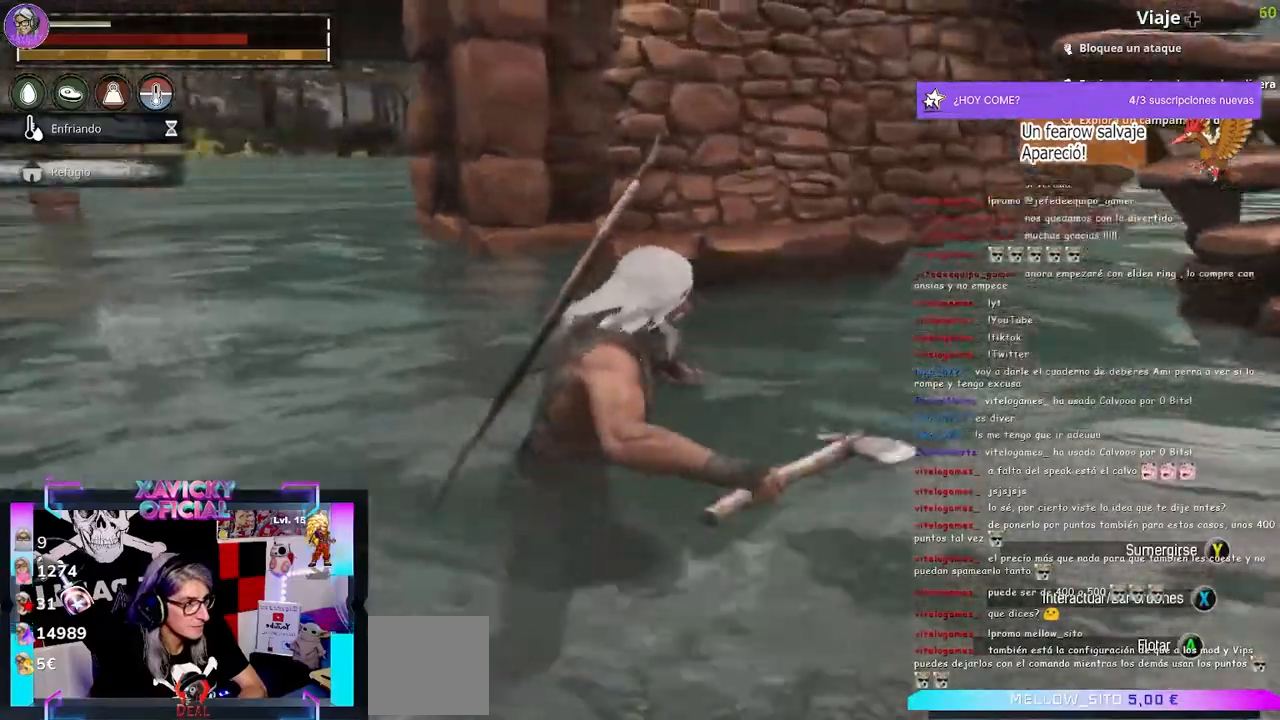
{"buttons": [], "left_stick": "right", "right_stick": "left", "events": []}
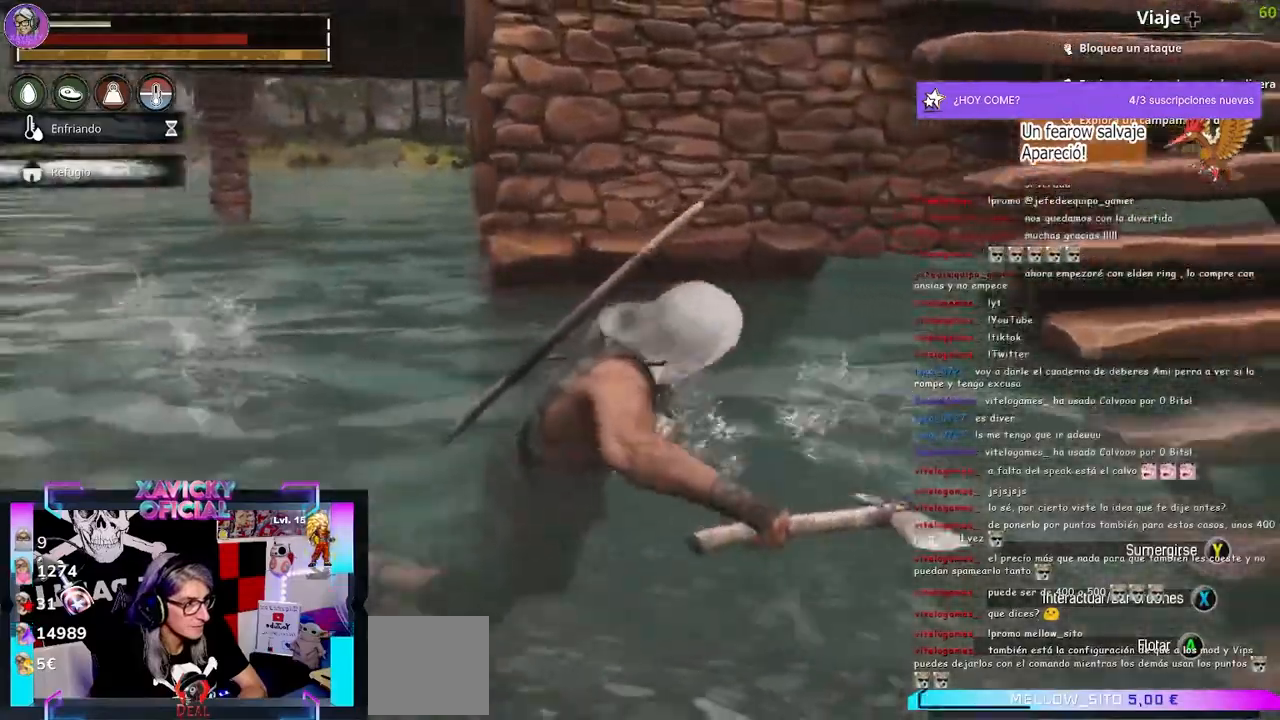
{"buttons": [], "left_stick": "down", "right_stick": "up-left", "events": [[33, "right_stick", "up-left"], [233, "left_stick", "down-right"], [433, "left_stick", "down"]]}
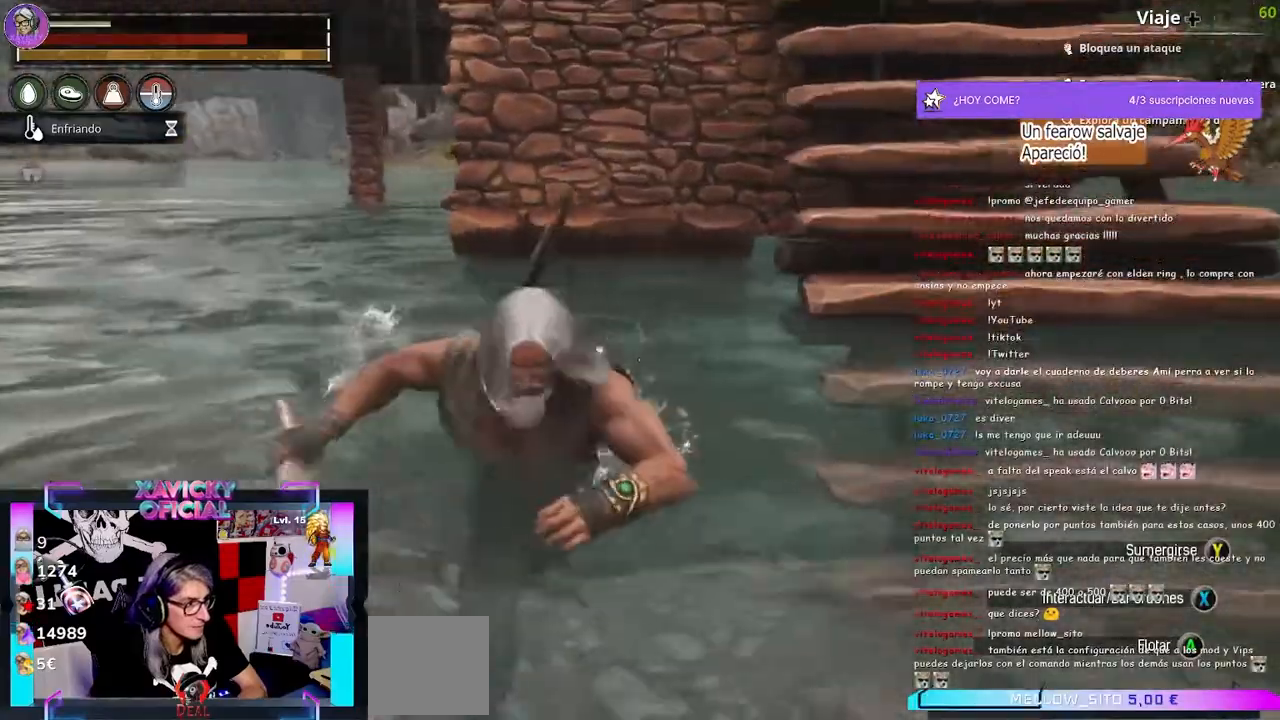
{"buttons": [], "left_stick": "down", "right_stick": "up-left", "events": []}
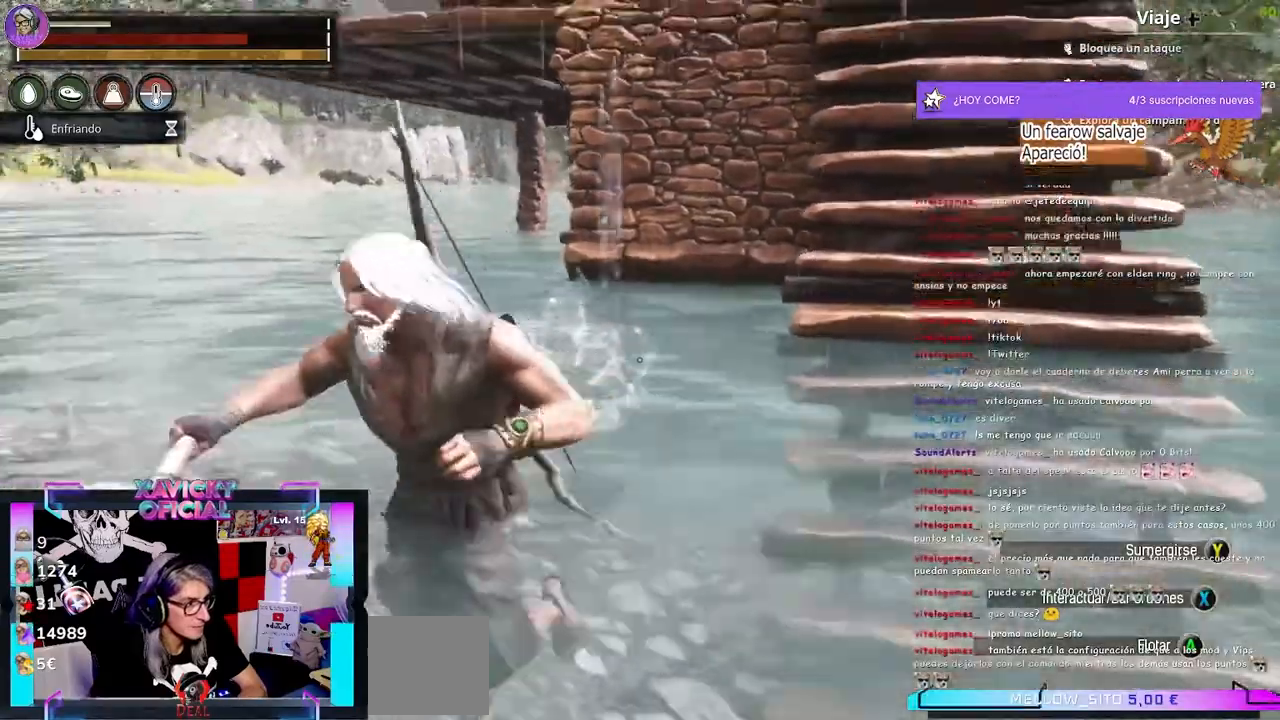
{"buttons": [], "left_stick": "right", "right_stick": "up-left", "events": [[100, "left_stick", "center"], [167, "left_stick", "right"]]}
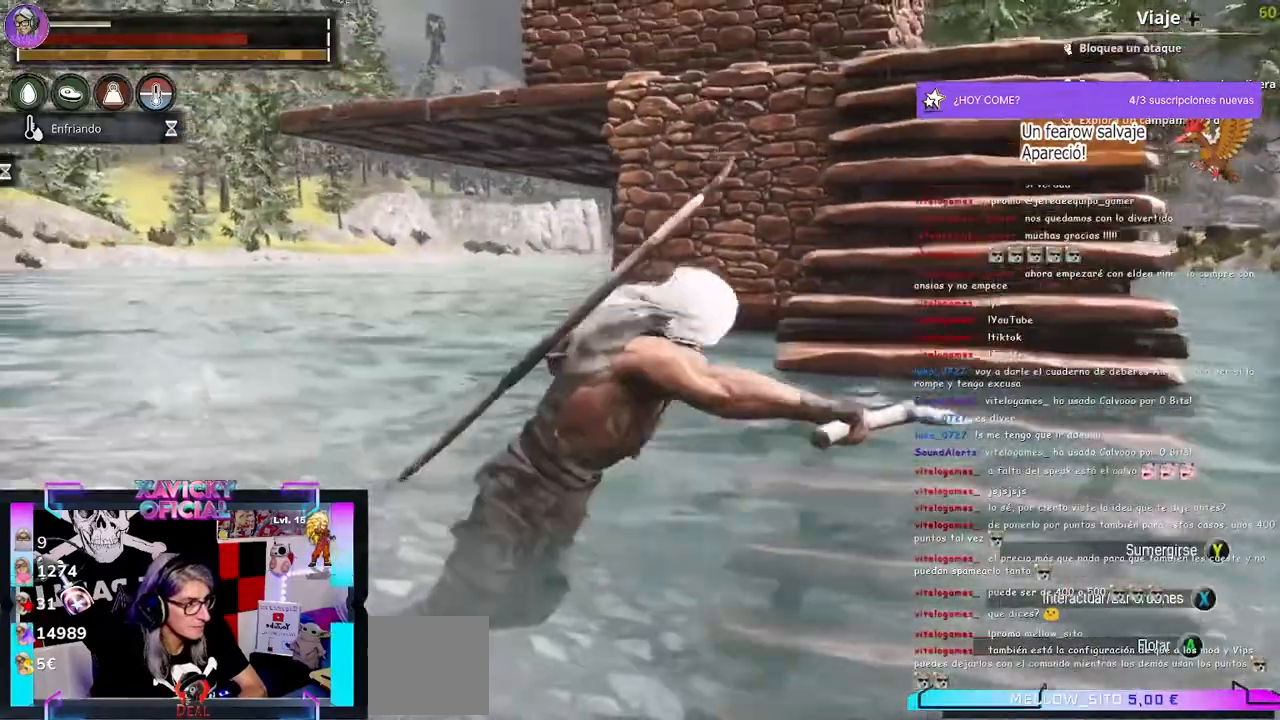
{"buttons": [], "left_stick": "up", "right_stick": "up-left", "events": [[167, "left_stick", "up-right"], [367, "left_stick", "up"]]}
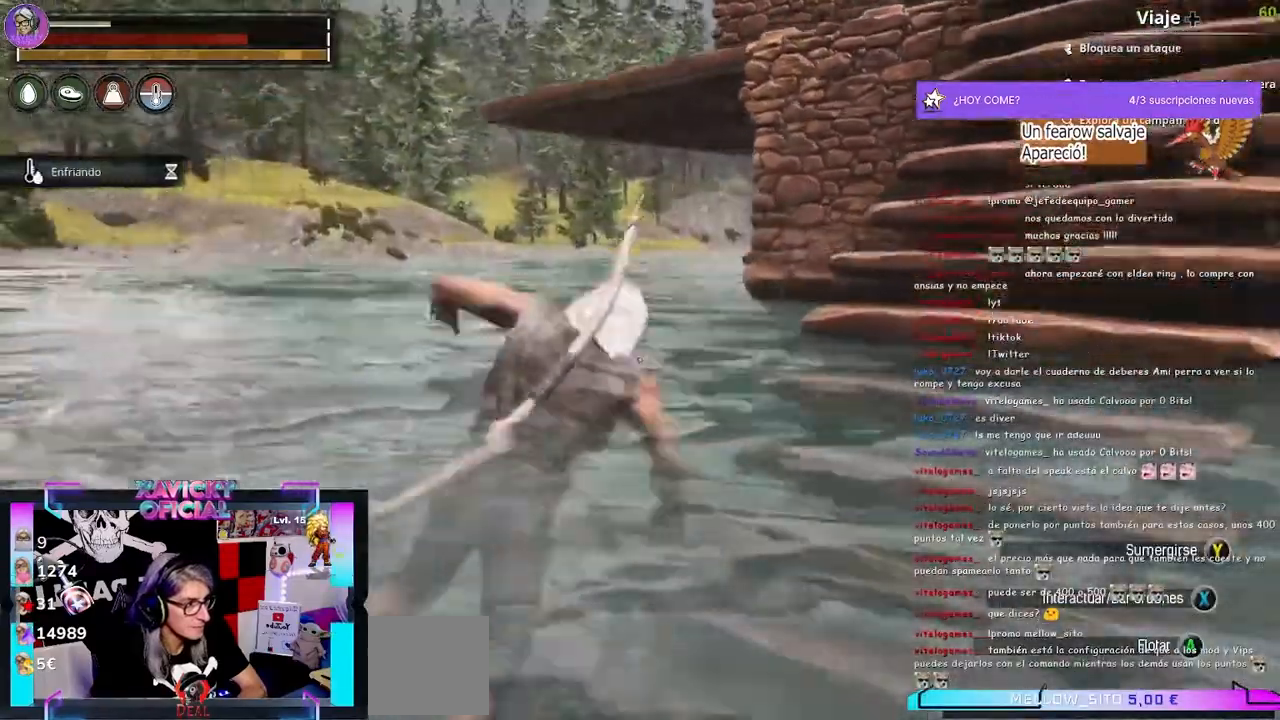
{"buttons": [], "left_stick": "up-left", "right_stick": "center", "events": [[33, "left_stick", "up-left"], [33, "right_stick", "center"]]}
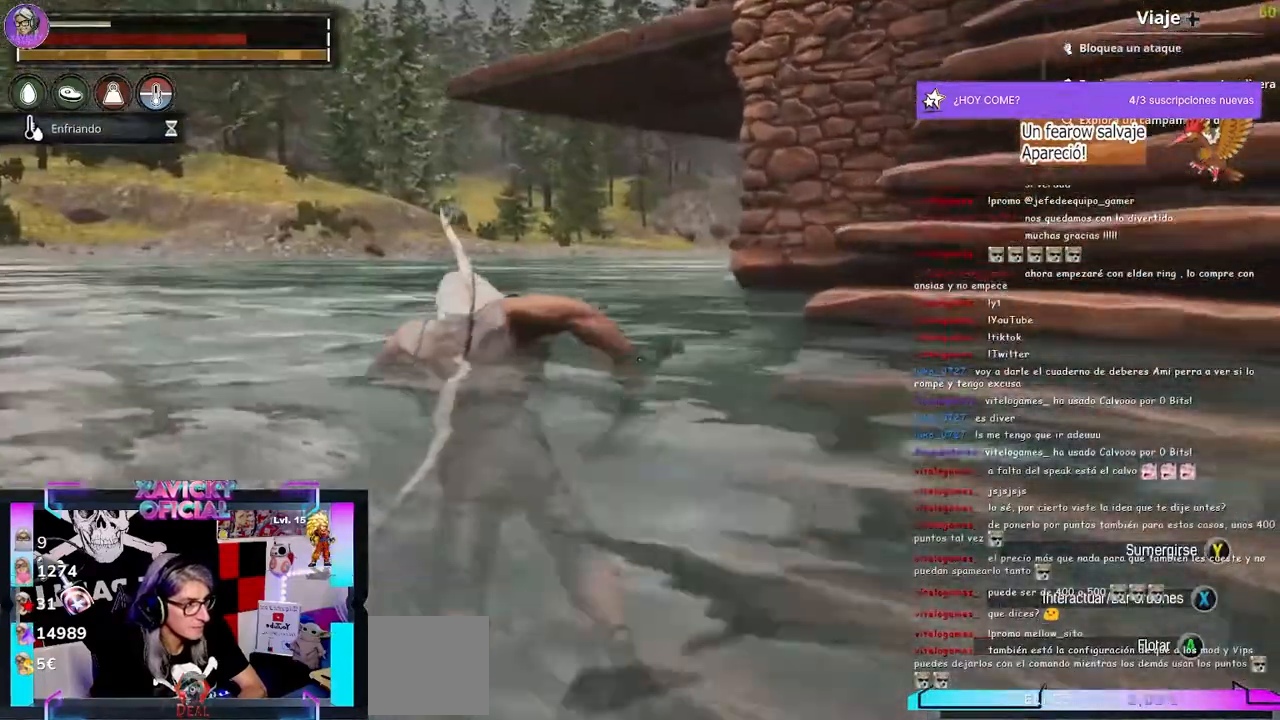
{"buttons": [], "left_stick": "up-left", "right_stick": "center", "events": []}
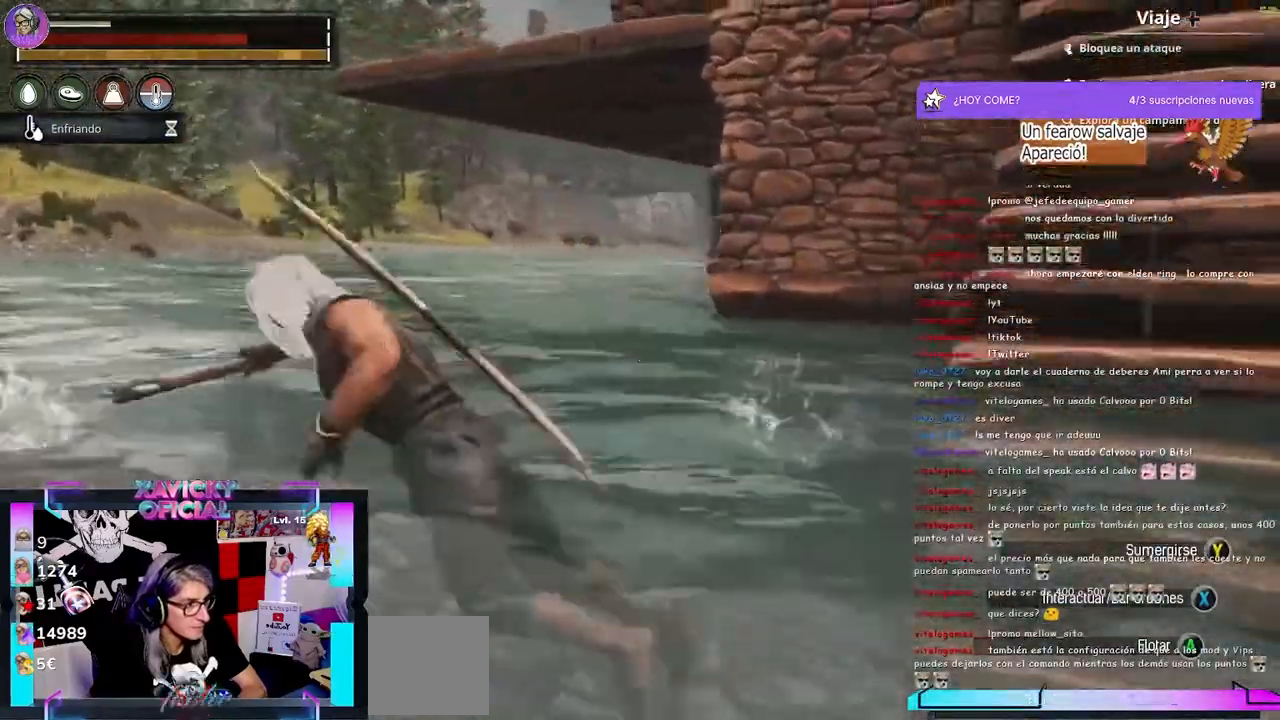
{"buttons": [], "left_stick": "center", "right_stick": "center", "events": [[233, "right_stick", "down-right"], [333, "left_stick", "center"], [400, "right_stick", "center"]]}
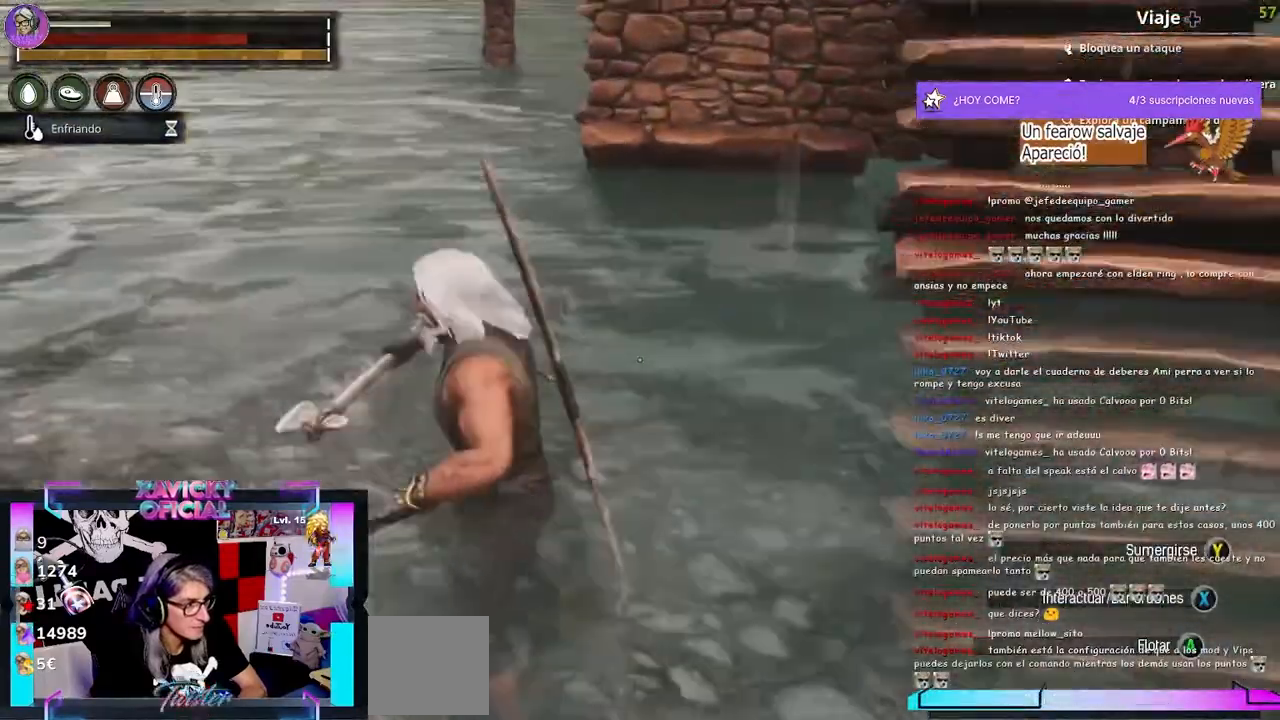
{"buttons": [], "left_stick": "center", "right_stick": "center", "events": []}
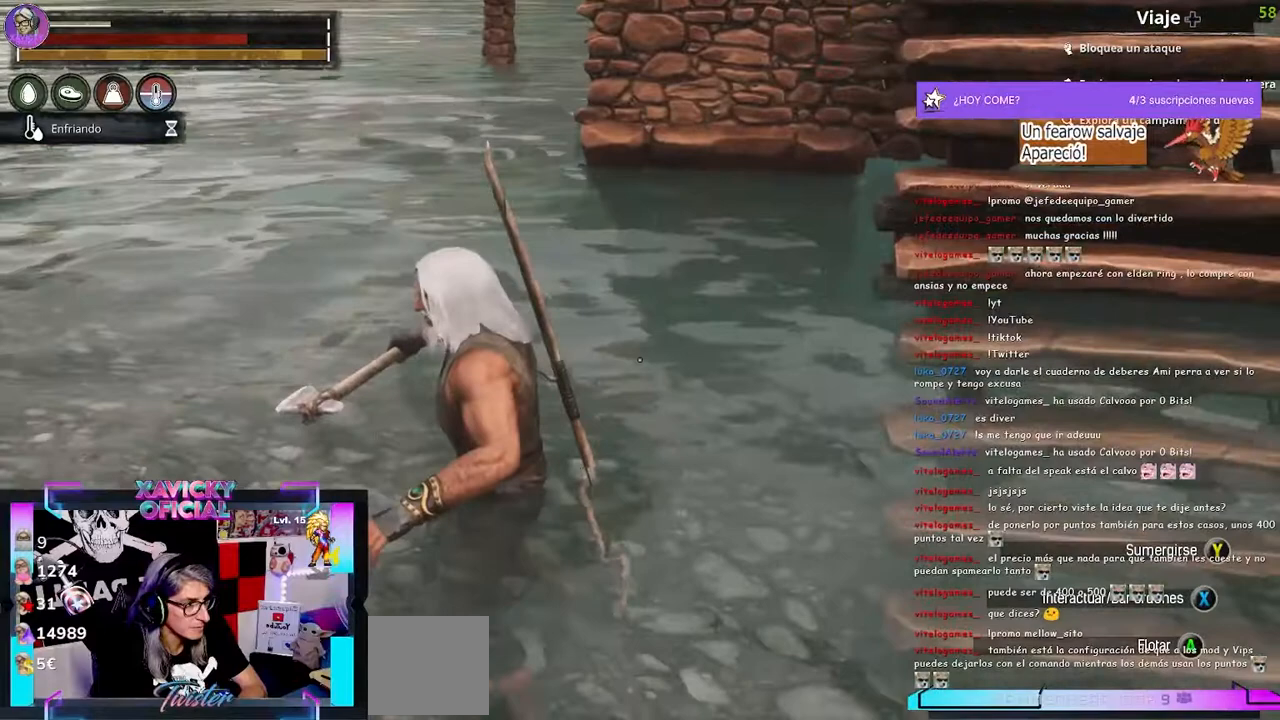
{"buttons": [], "left_stick": "center", "right_stick": "center", "events": []}
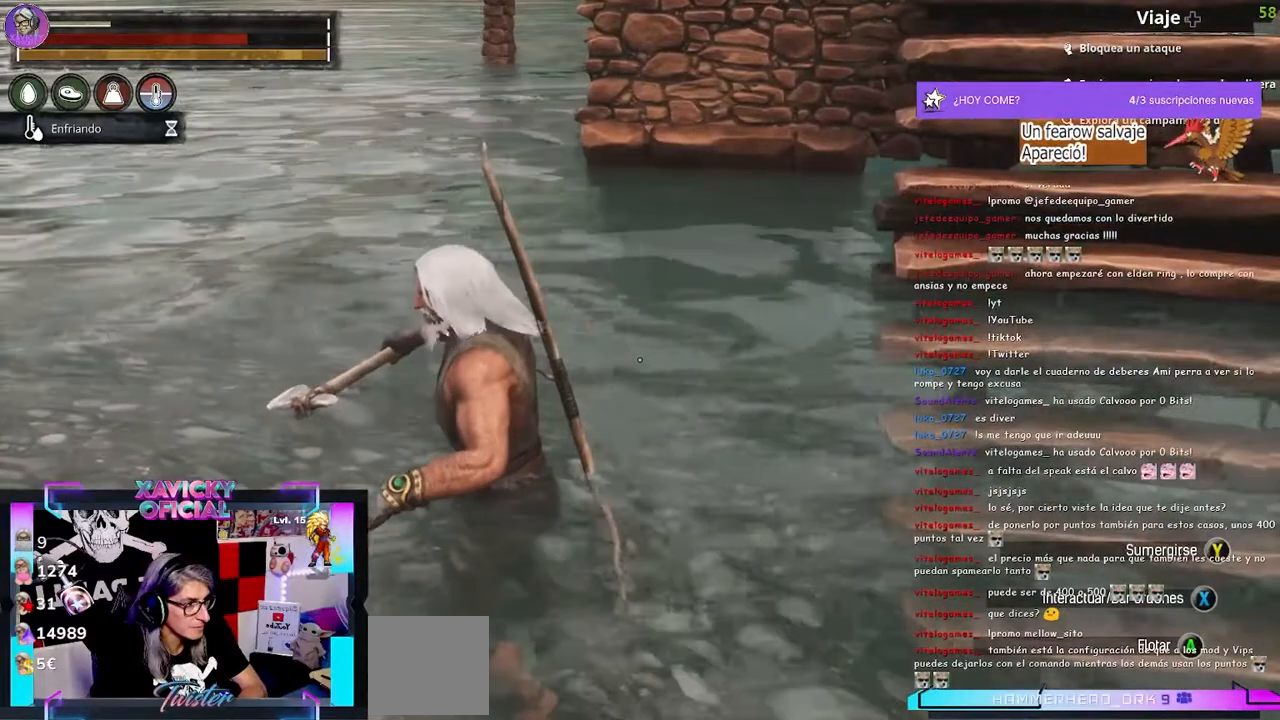
{"buttons": [], "left_stick": "up-left", "right_stick": "right", "events": [[33, "left_stick", "up-left"], [233, "right_stick", "right"]]}
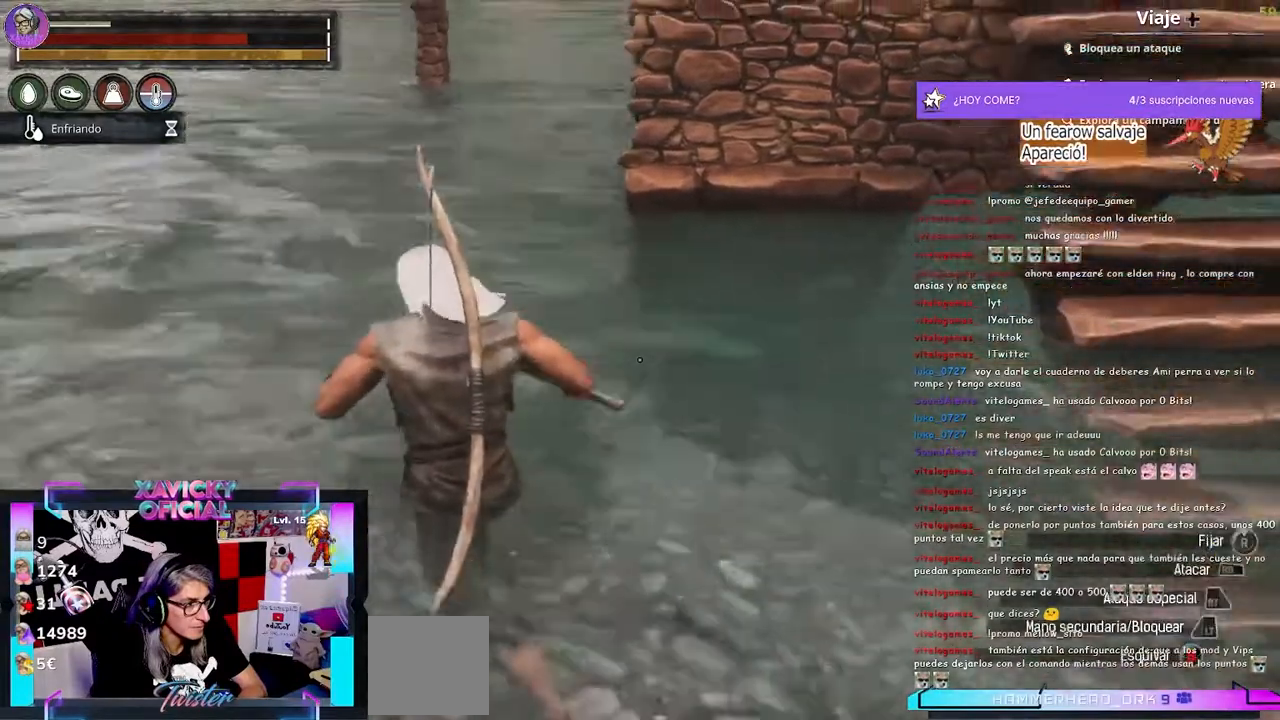
{"buttons": [], "left_stick": "up-left", "right_stick": "right", "events": []}
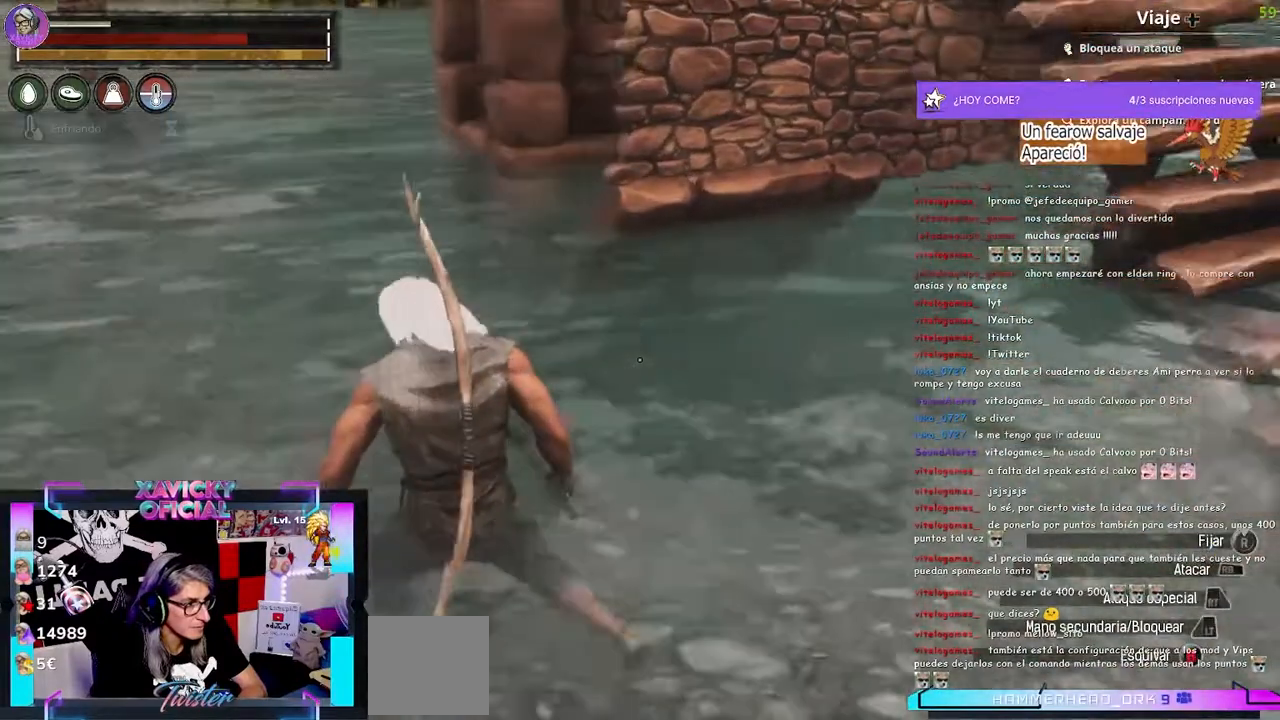
{"buttons": ["L1"], "left_stick": "center", "right_stick": "center", "events": [[200, "left_stick", "center"], [200, "right_stick", "center"], [333, "L1", "down"]]}
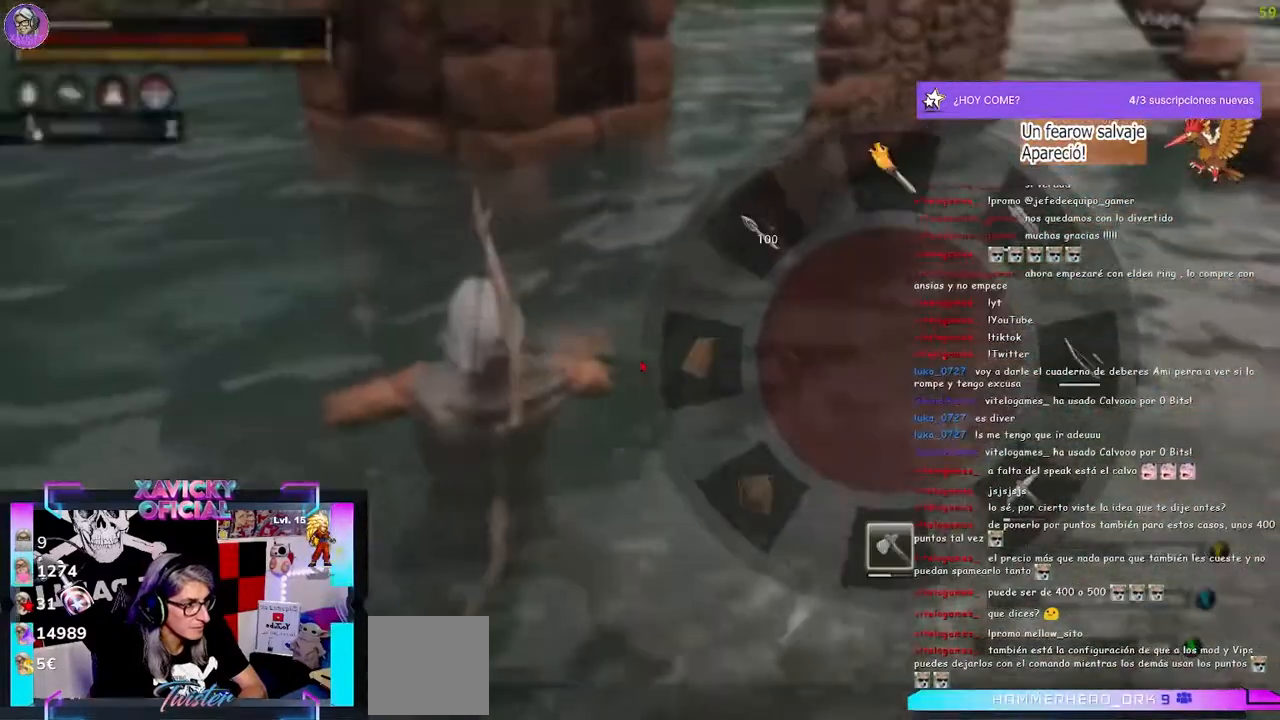
{"buttons": ["L1"], "left_stick": "center", "right_stick": "center", "events": []}
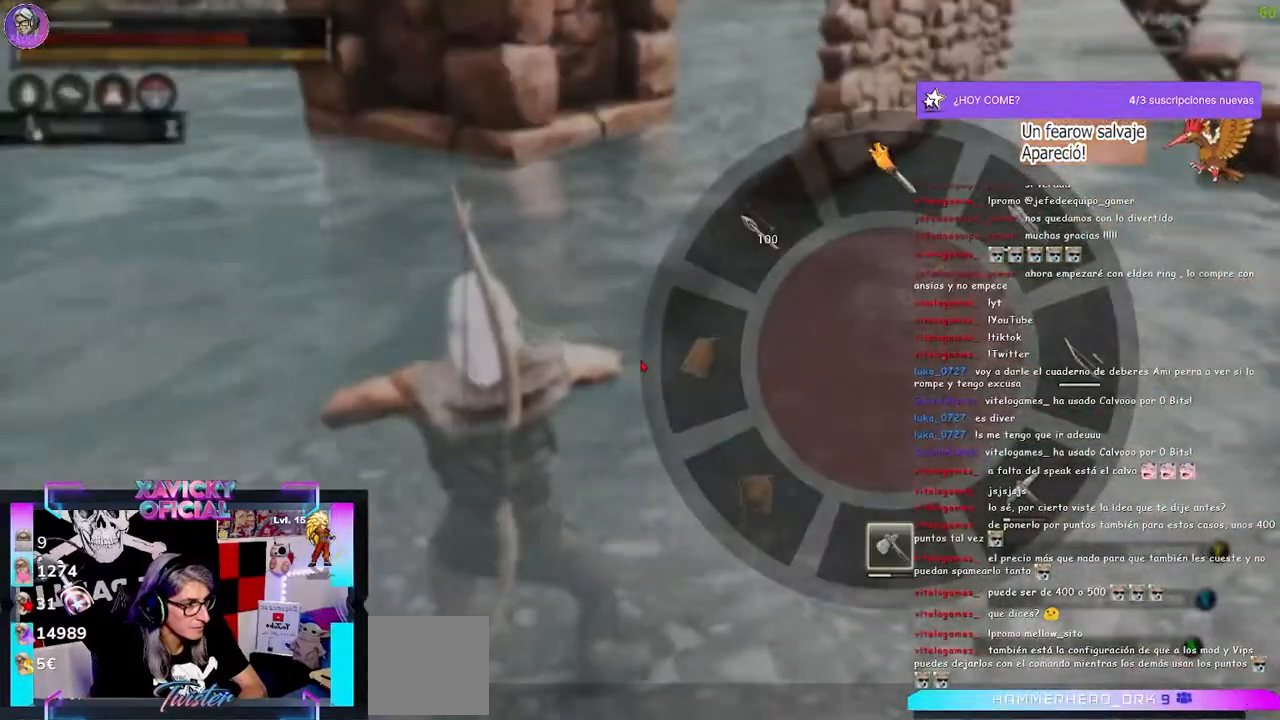
{"buttons": [], "left_stick": "center", "right_stick": "center", "events": [[233, "L1", "up"], [367, "START", "down"], [500, "START", "up"]]}
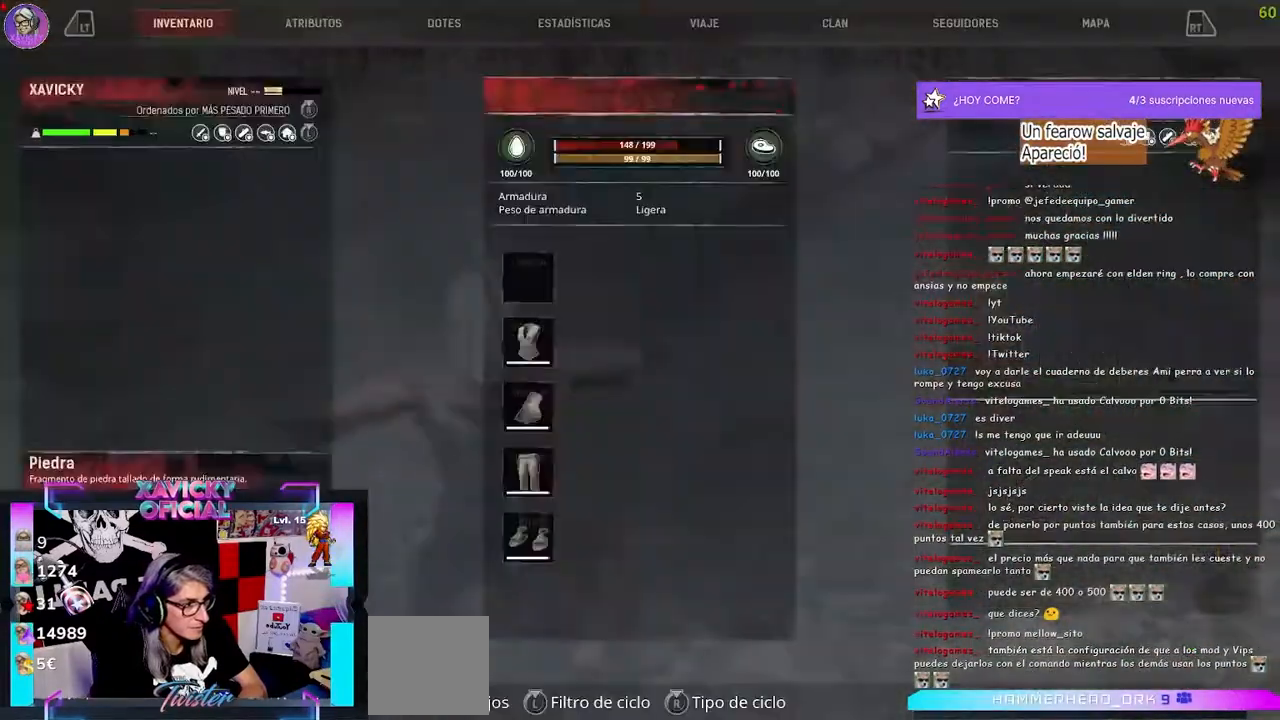
{"buttons": [], "left_stick": "center", "right_stick": "center", "events": []}
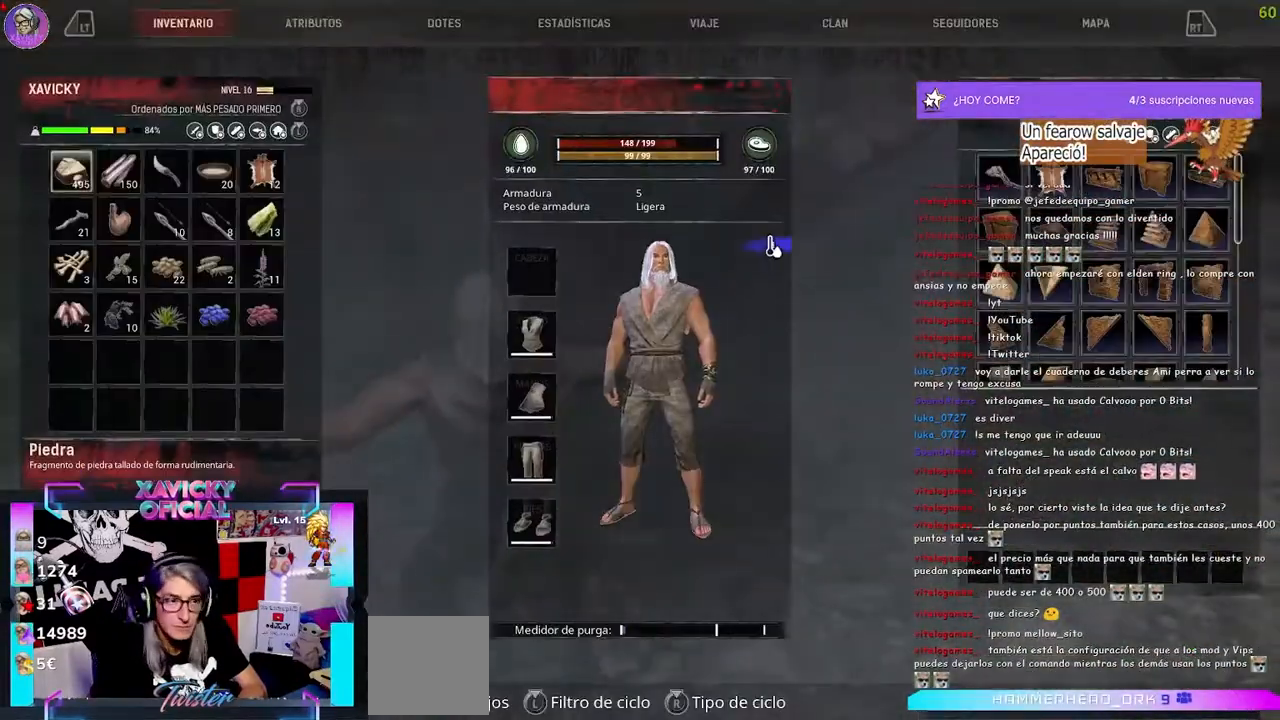
{"buttons": [], "left_stick": "center", "right_stick": "center", "events": []}
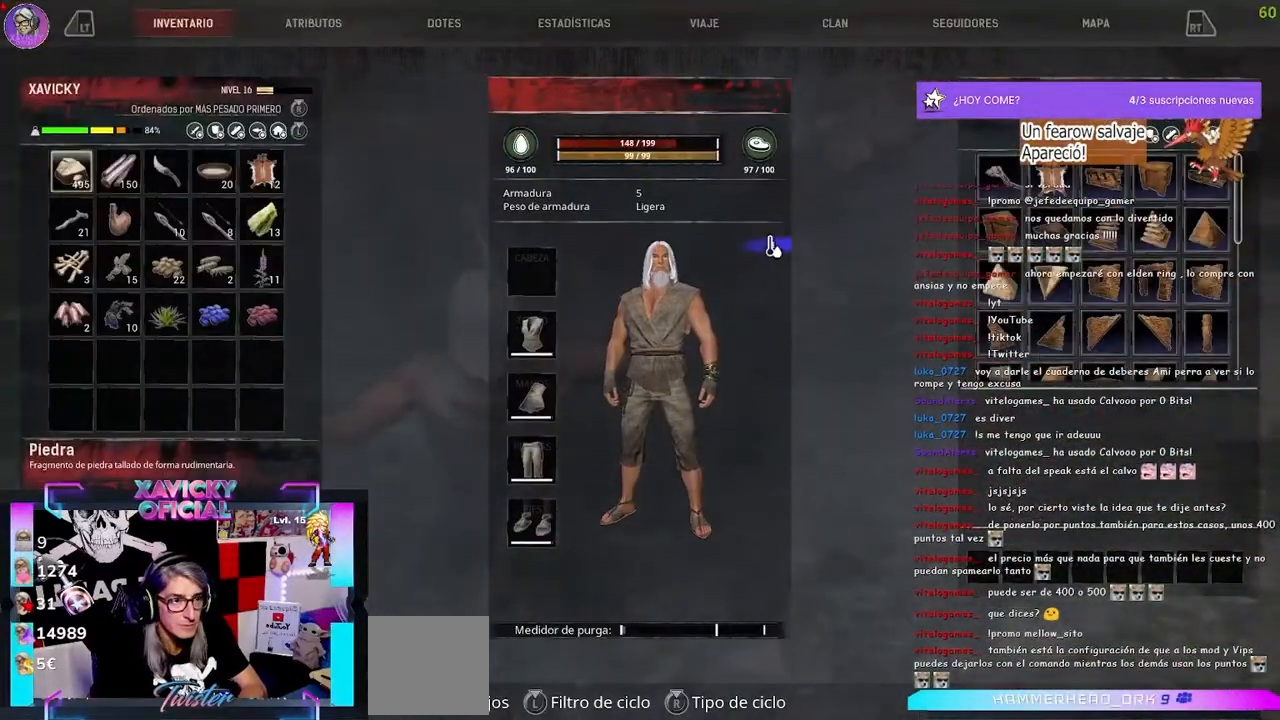
{"buttons": [], "left_stick": "center", "right_stick": "center", "events": []}
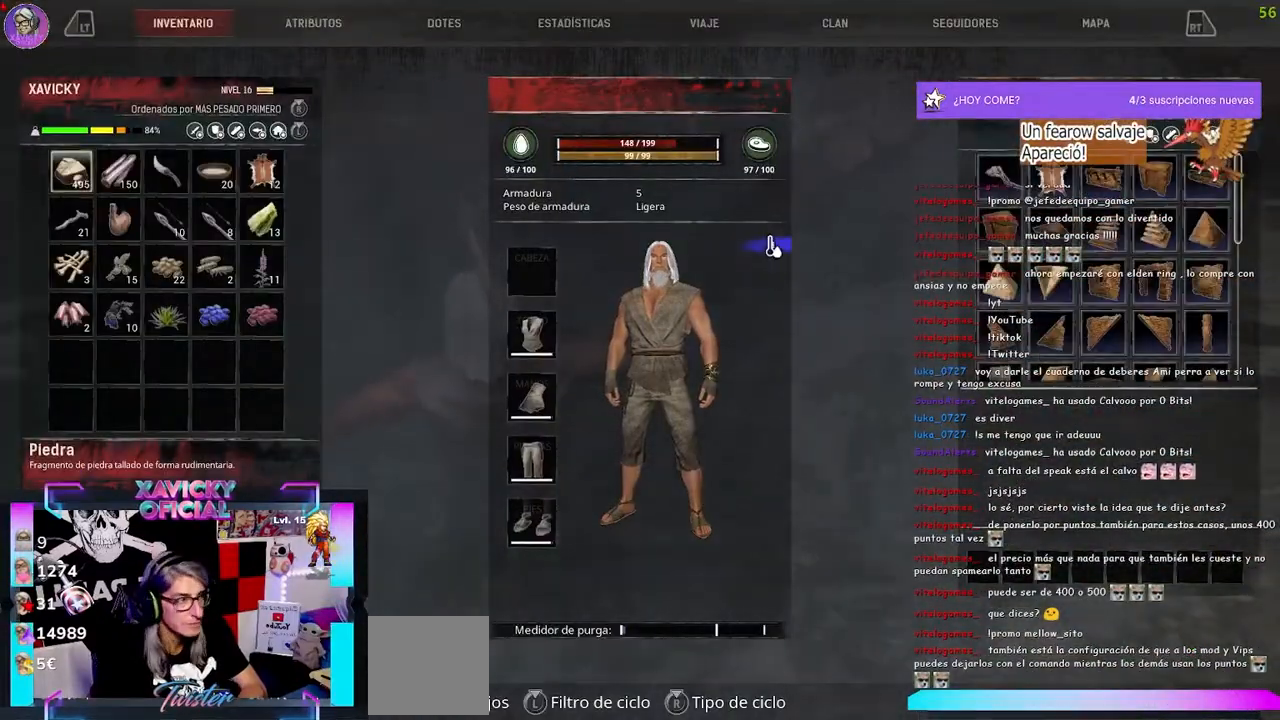
{"buttons": ["DPAD_LEFT"], "left_stick": "center", "right_stick": "center", "events": [[433, "DPAD_LEFT", "down"]]}
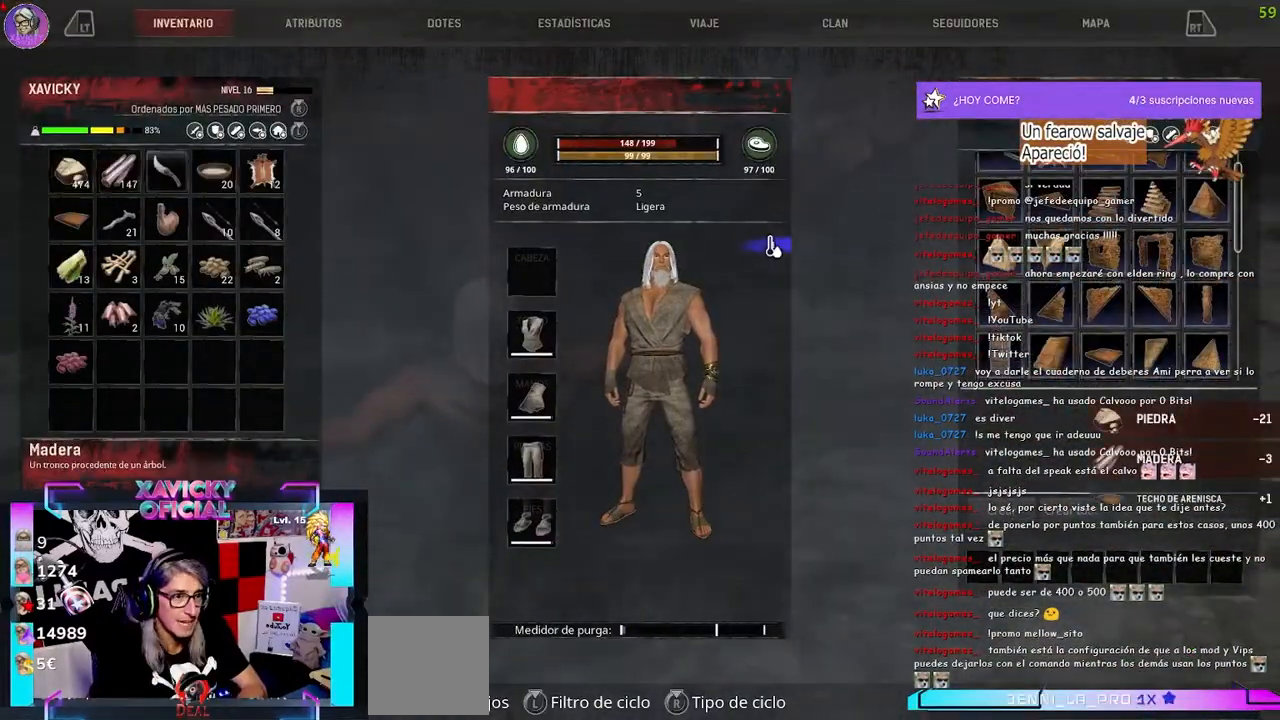
{"buttons": [], "left_stick": "center", "right_stick": "center", "events": [[67, "DPAD_LEFT", "up"], [133, "DPAD_LEFT", "down"], [233, "DPAD_LEFT", "up"], [300, "DPAD_DOWN", "down"], [433, "DPAD_DOWN", "up"]]}
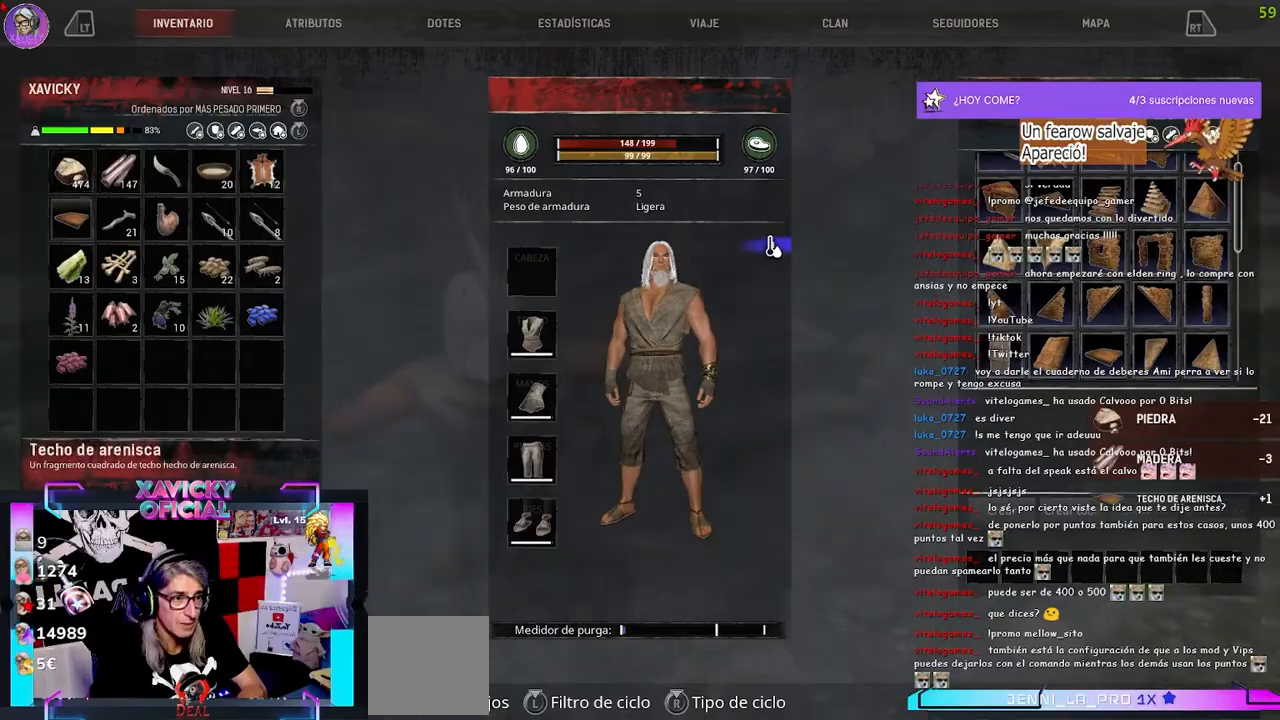
{"buttons": ["L1"], "left_stick": "center", "right_stick": "center", "events": [[133, "L1", "down"]]}
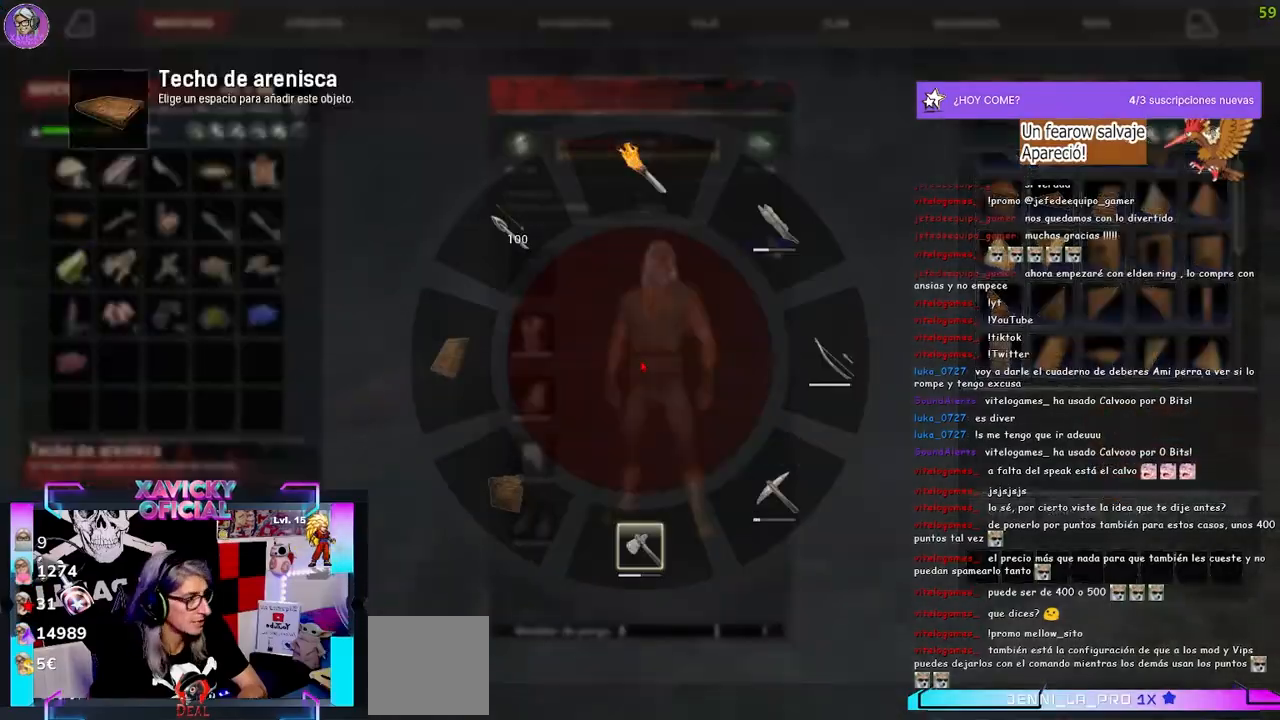
{"buttons": ["L1"], "left_stick": "center", "right_stick": "center", "events": []}
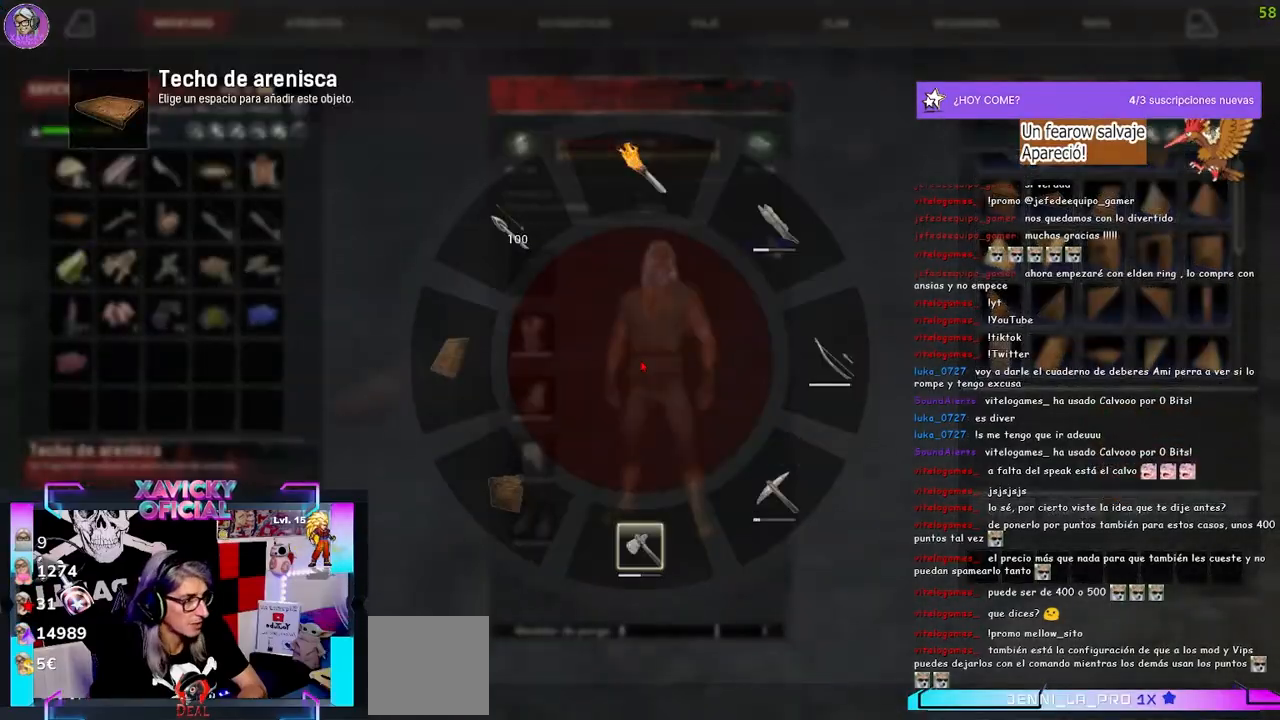
{"buttons": ["L1"], "left_stick": "center", "right_stick": "up-right", "events": [[200, "right_stick", "up-right"]]}
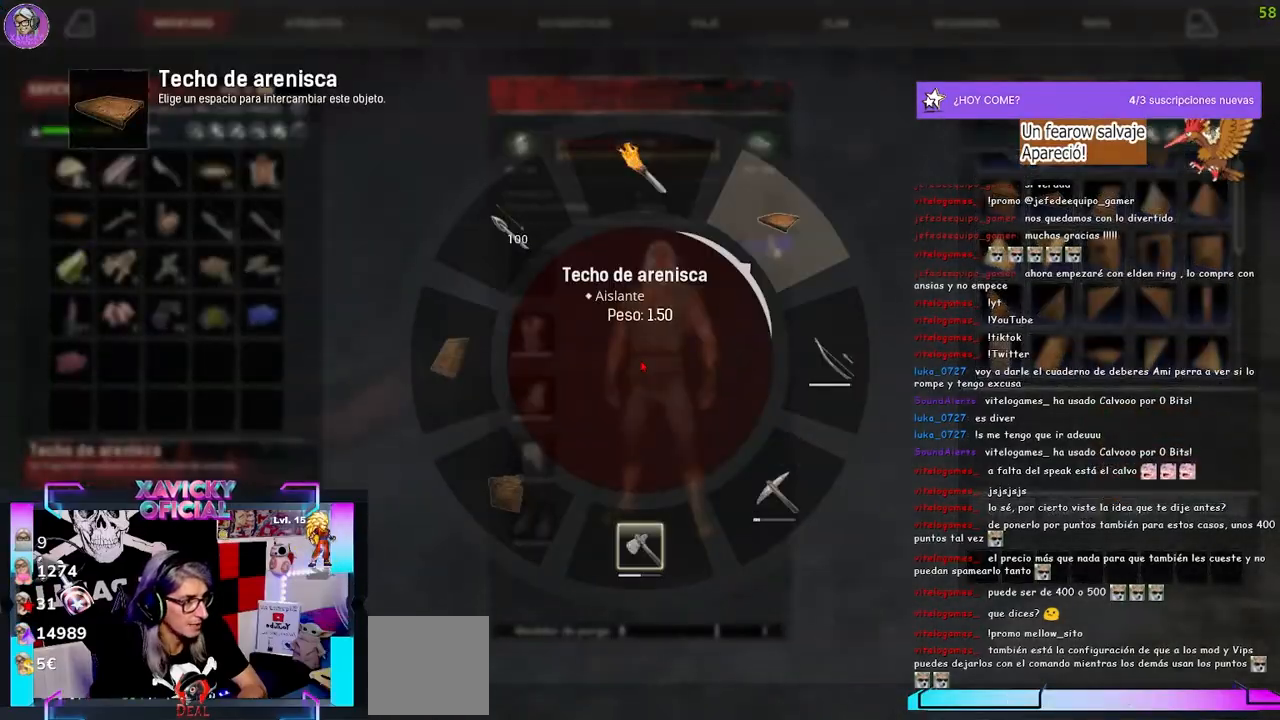
{"buttons": [], "left_stick": "up-right", "right_stick": "center", "events": [[167, "L1", "up"], [167, "left_stick", "right"], [167, "right_stick", "up"], [300, "B", "down"], [367, "left_stick", "up-right"], [367, "right_stick", "center"], [433, "B", "up"]]}
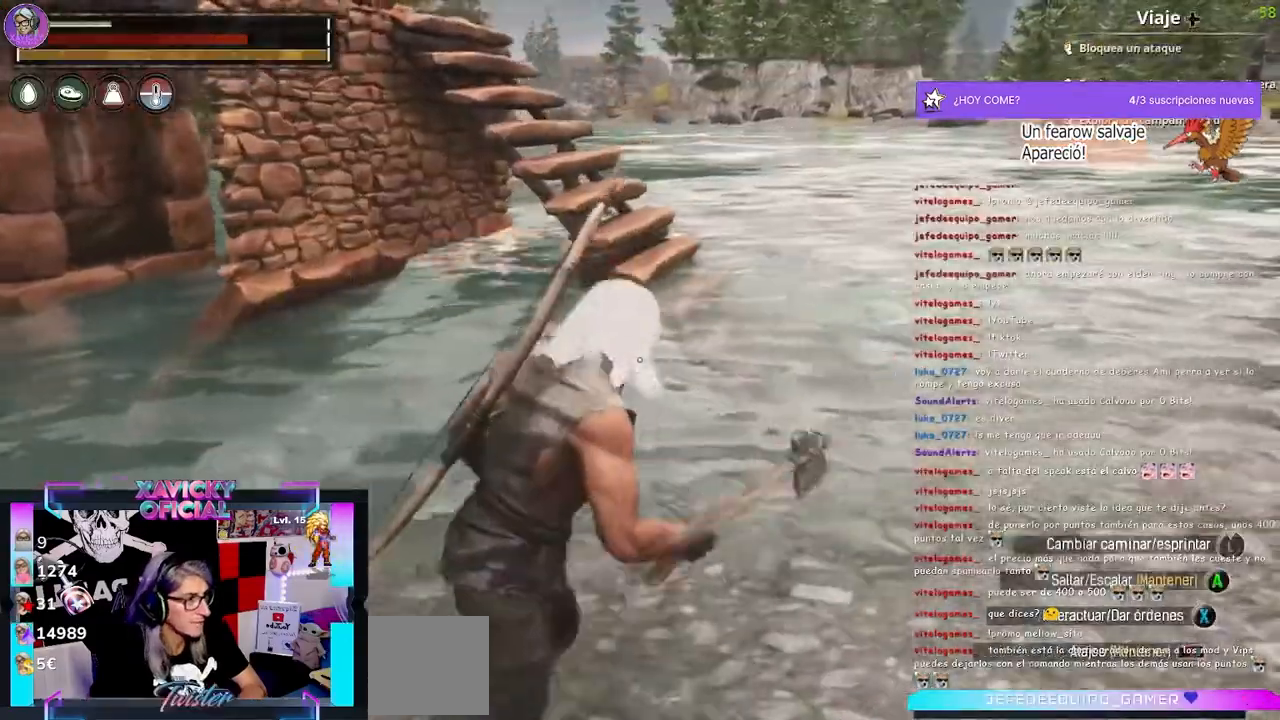
{"buttons": [], "left_stick": "up-right", "right_stick": "left", "events": [[233, "L3", "down"], [400, "right_stick", "left"], [433, "L3", "up"]]}
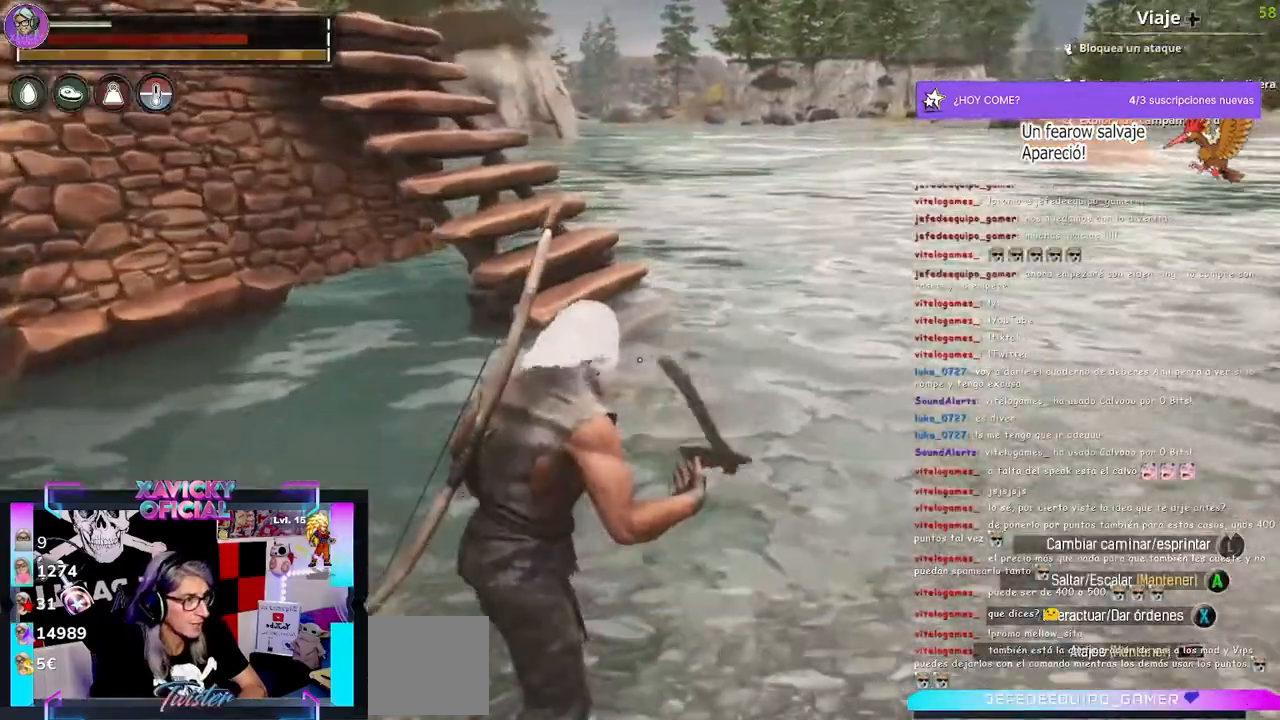
{"buttons": [], "left_stick": "up-right", "right_stick": "left", "events": []}
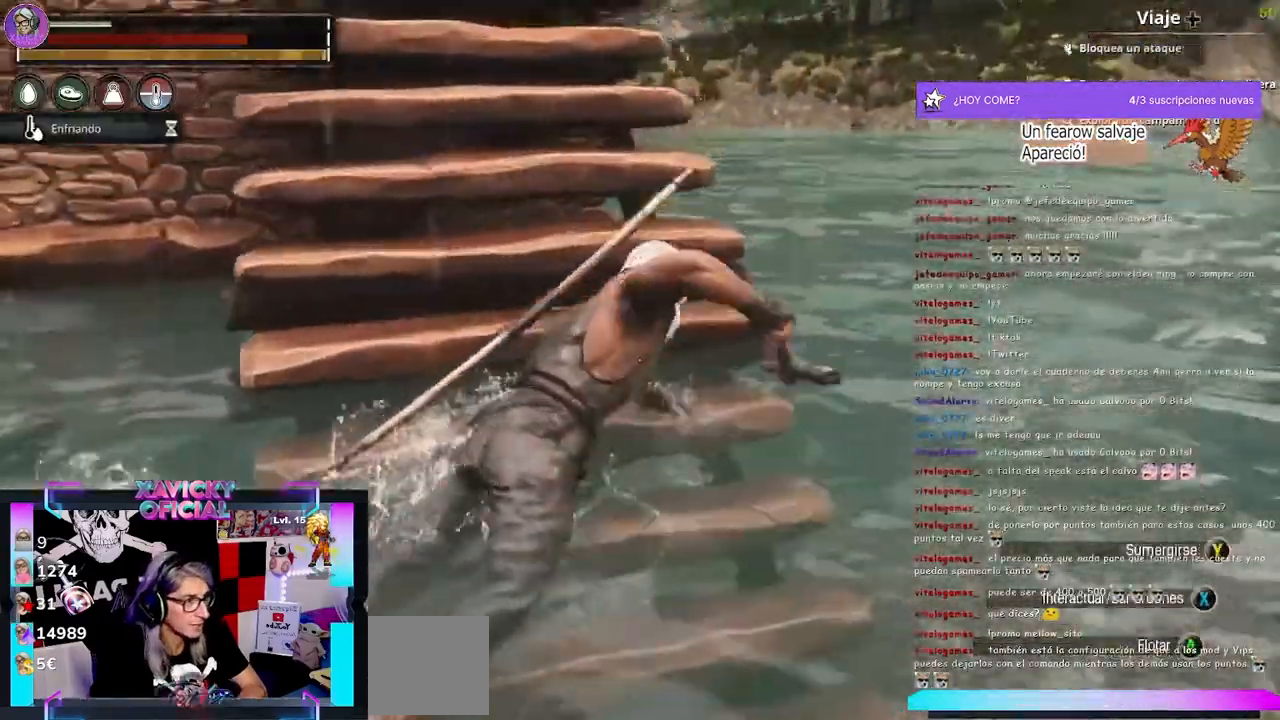
{"buttons": [], "left_stick": "up", "right_stick": "left", "events": [[67, "left_stick", "up"]]}
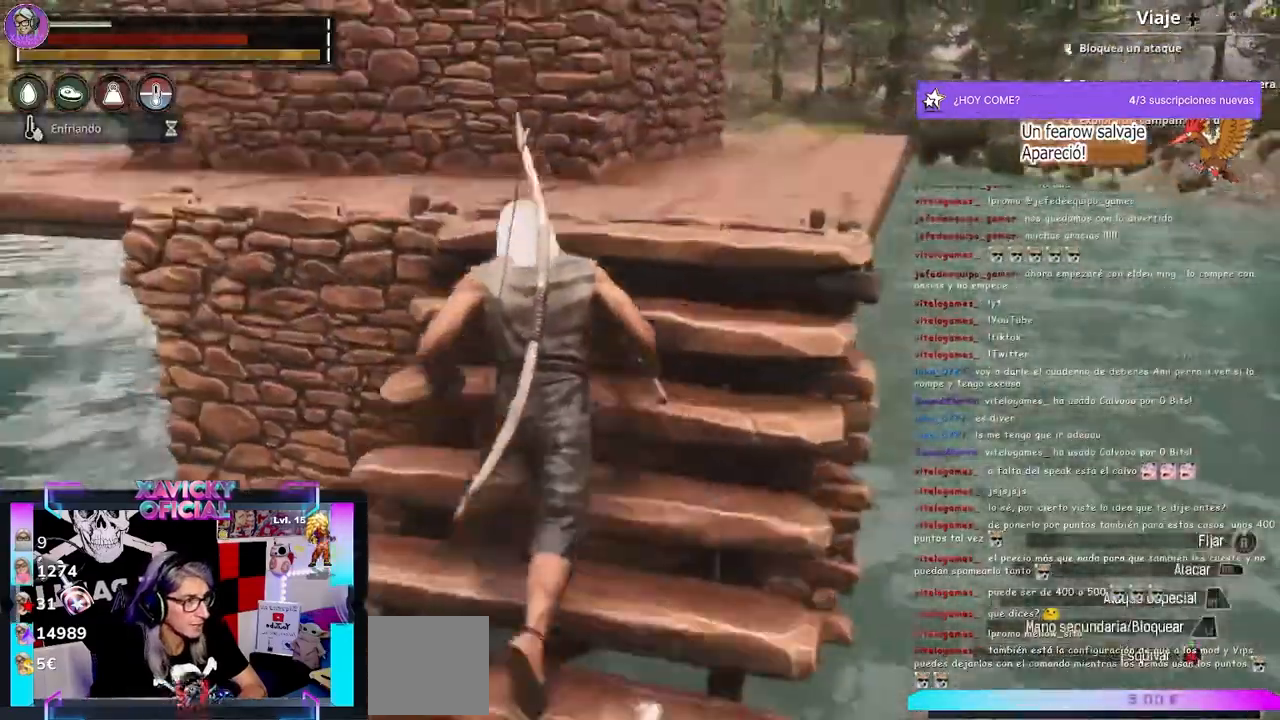
{"buttons": [], "left_stick": "up-left", "right_stick": "down-left", "events": [[367, "right_stick", "down-left"], [400, "left_stick", "up-left"]]}
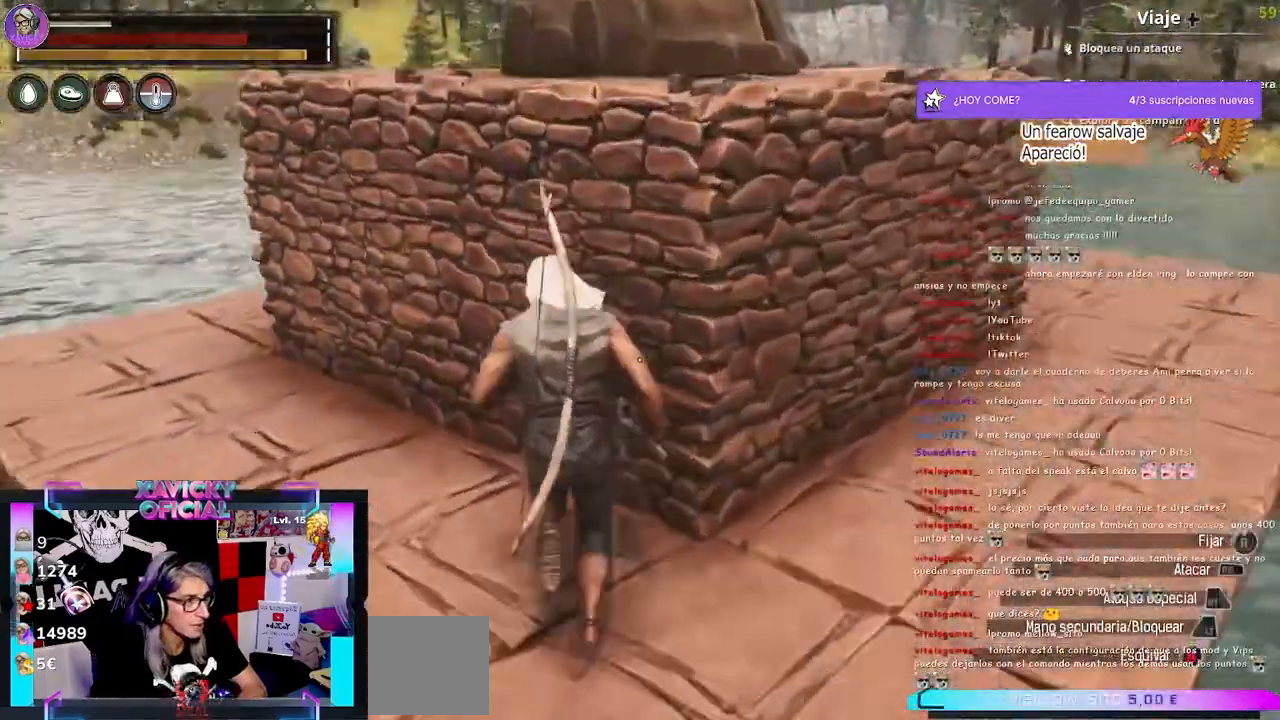
{"buttons": [], "left_stick": "up-left", "right_stick": "right", "events": [[133, "right_stick", "right"]]}
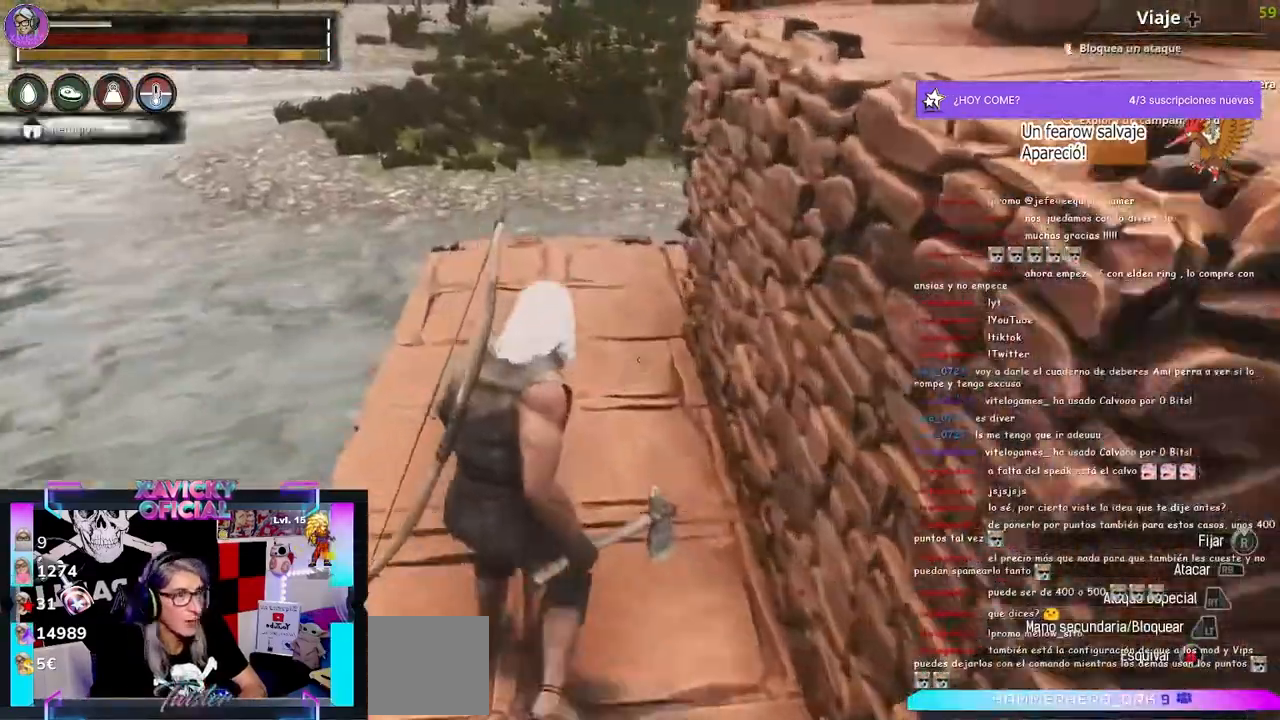
{"buttons": [], "left_stick": "up-left", "right_stick": "right", "events": []}